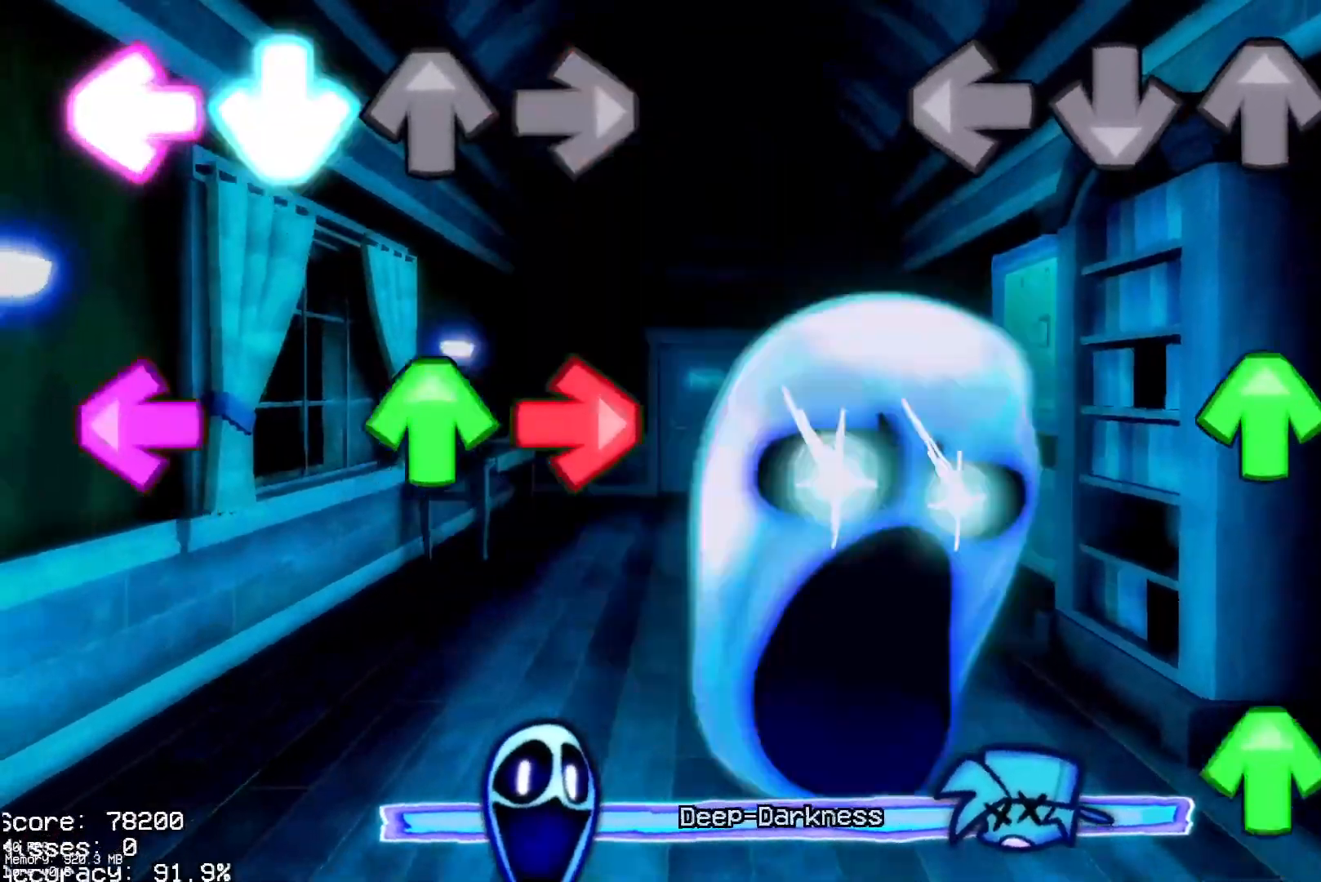
Gameplay with a controller (PlayStation layout); each line is a JSON object with the inputs held at the frame after it. "events" lists button and stick changes between this image and that frame as [ms after this image, input, new state], when the widget could be followed in between. Not read: left_stick right_stick.
{"buttons": [], "events": [[200, "DPAD_UP", "down"], [283, "DPAD_UP", "up"], [383, "DPAD_UP", "down"], [500, "DPAD_UP", "up"]]}
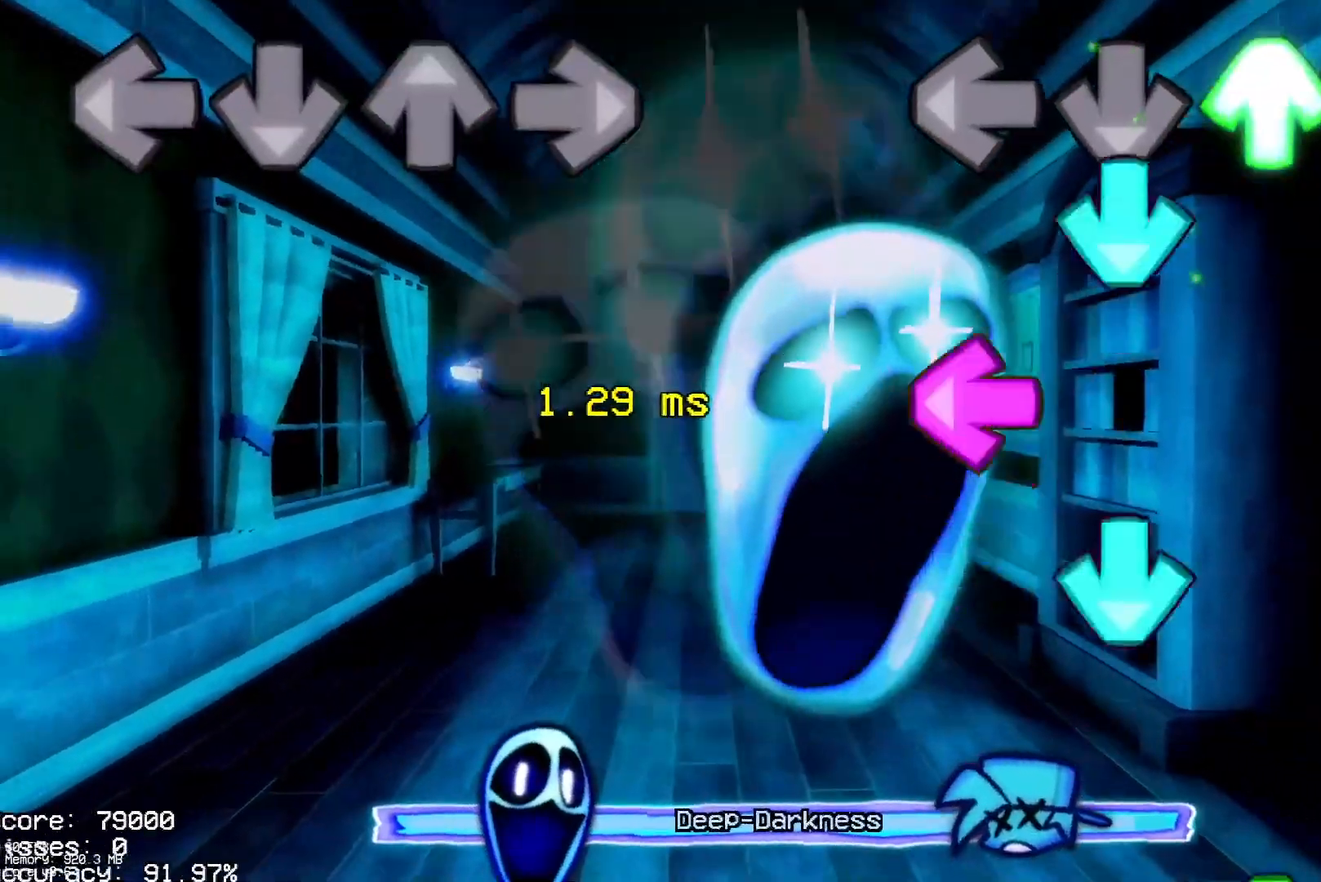
{"buttons": ["DPAD_UP"], "events": [[67, "CROSS", "down"], [217, "CROSS", "up"], [217, "L1", "down"], [283, "CROSS", "down"], [350, "L1", "up"], [383, "R1", "down"], [417, "CROSS", "up"], [467, "DPAD_UP", "down"], [500, "R1", "up"]]}
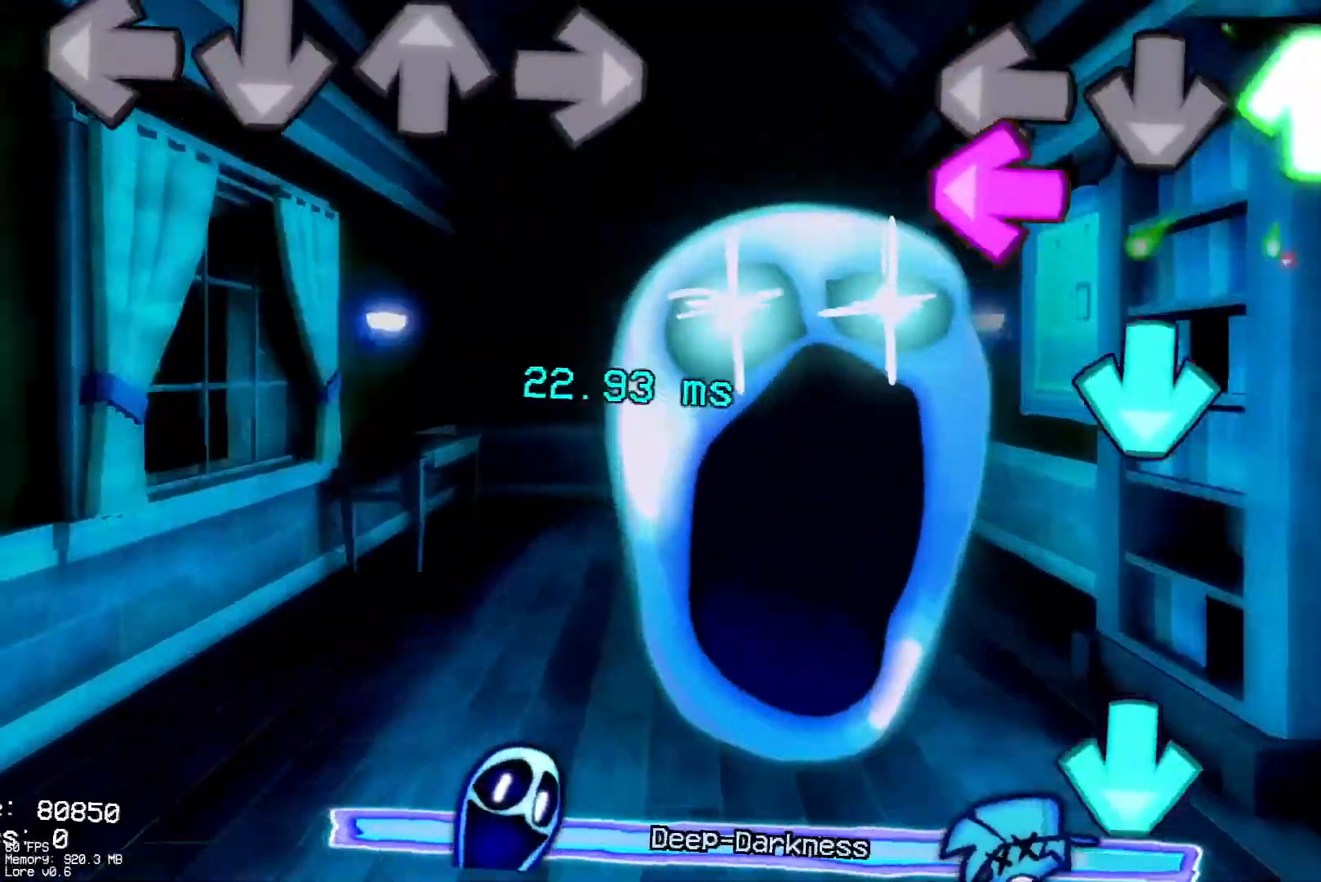
{"buttons": ["CROSS"], "events": [[67, "DPAD_UP", "up"], [117, "L1", "down"], [133, "CROSS", "down"], [233, "R1", "down"], [250, "L1", "up"], [283, "CROSS", "up"], [333, "R1", "up"], [350, "CROSS", "down"]]}
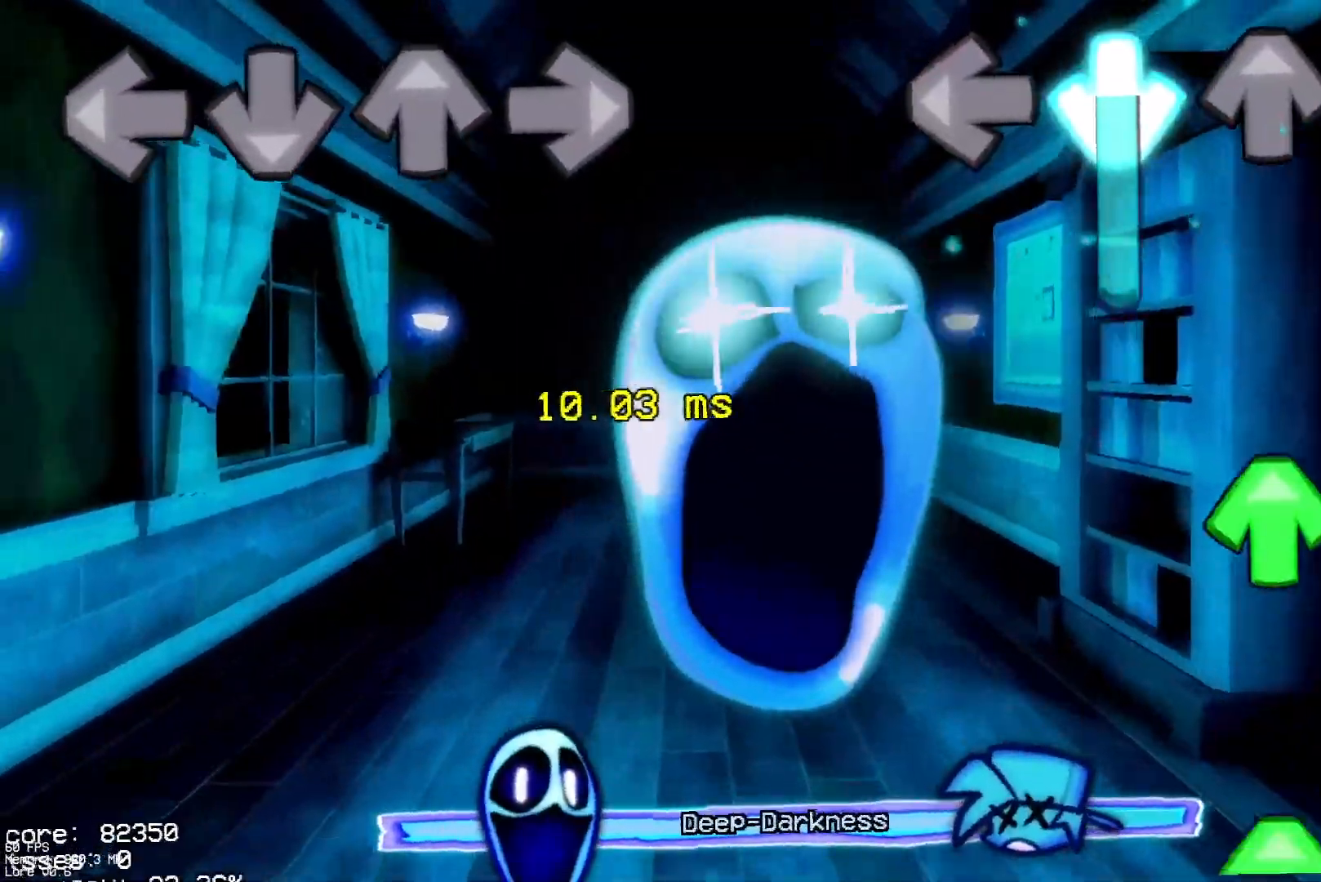
{"buttons": ["DPAD_UP"], "events": [[233, "DPAD_UP", "down"], [300, "CROSS", "up"], [350, "DPAD_UP", "up"], [433, "DPAD_UP", "down"]]}
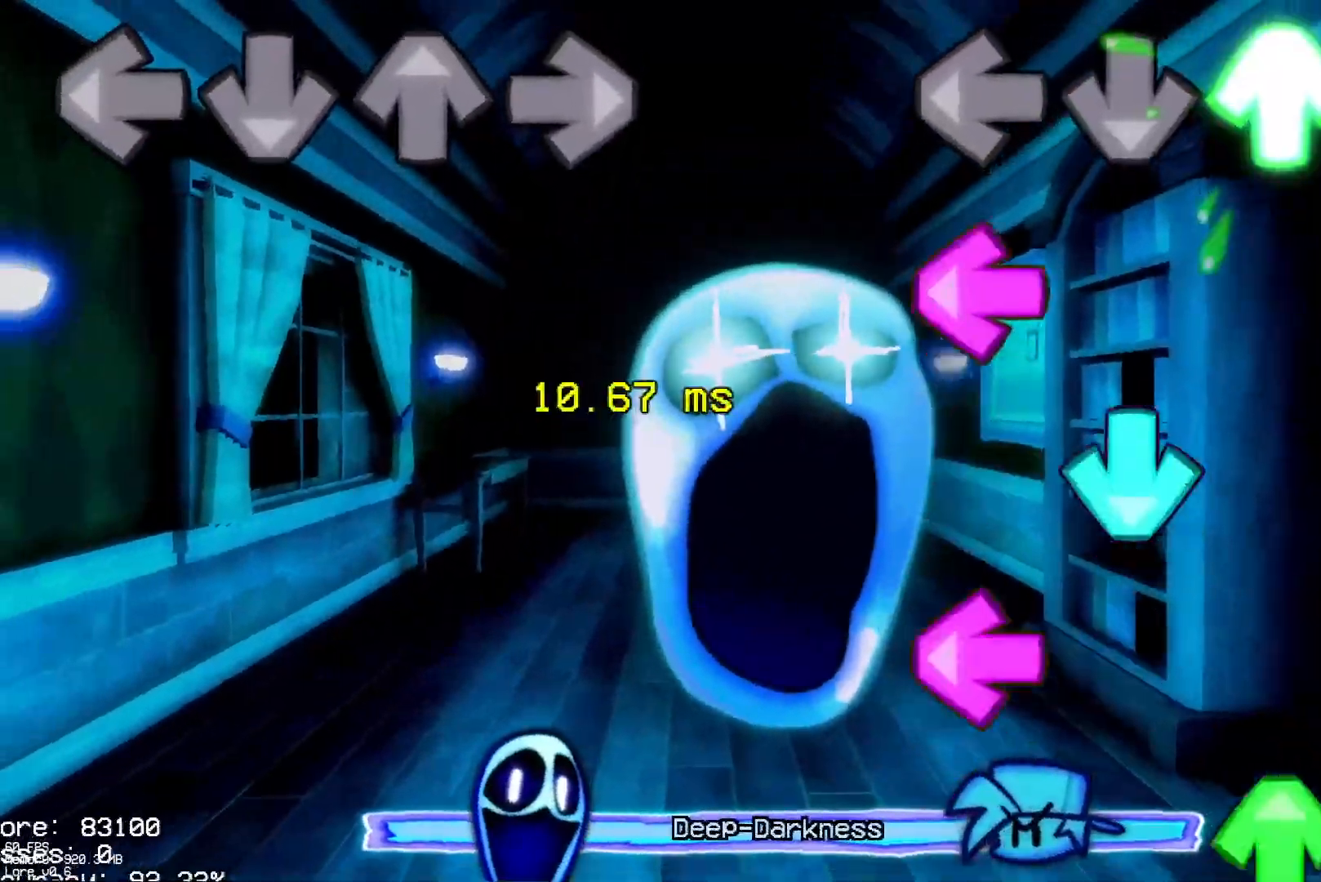
{"buttons": ["R1", "DPAD_UP"], "events": [[33, "DPAD_UP", "up"], [33, "R1", "down"], [100, "L1", "down"], [133, "R1", "up"], [217, "CROSS", "down"], [250, "L1", "up"], [317, "L1", "down"], [333, "CROSS", "up"], [383, "DPAD_UP", "down"], [450, "L1", "up"], [500, "R1", "down"]]}
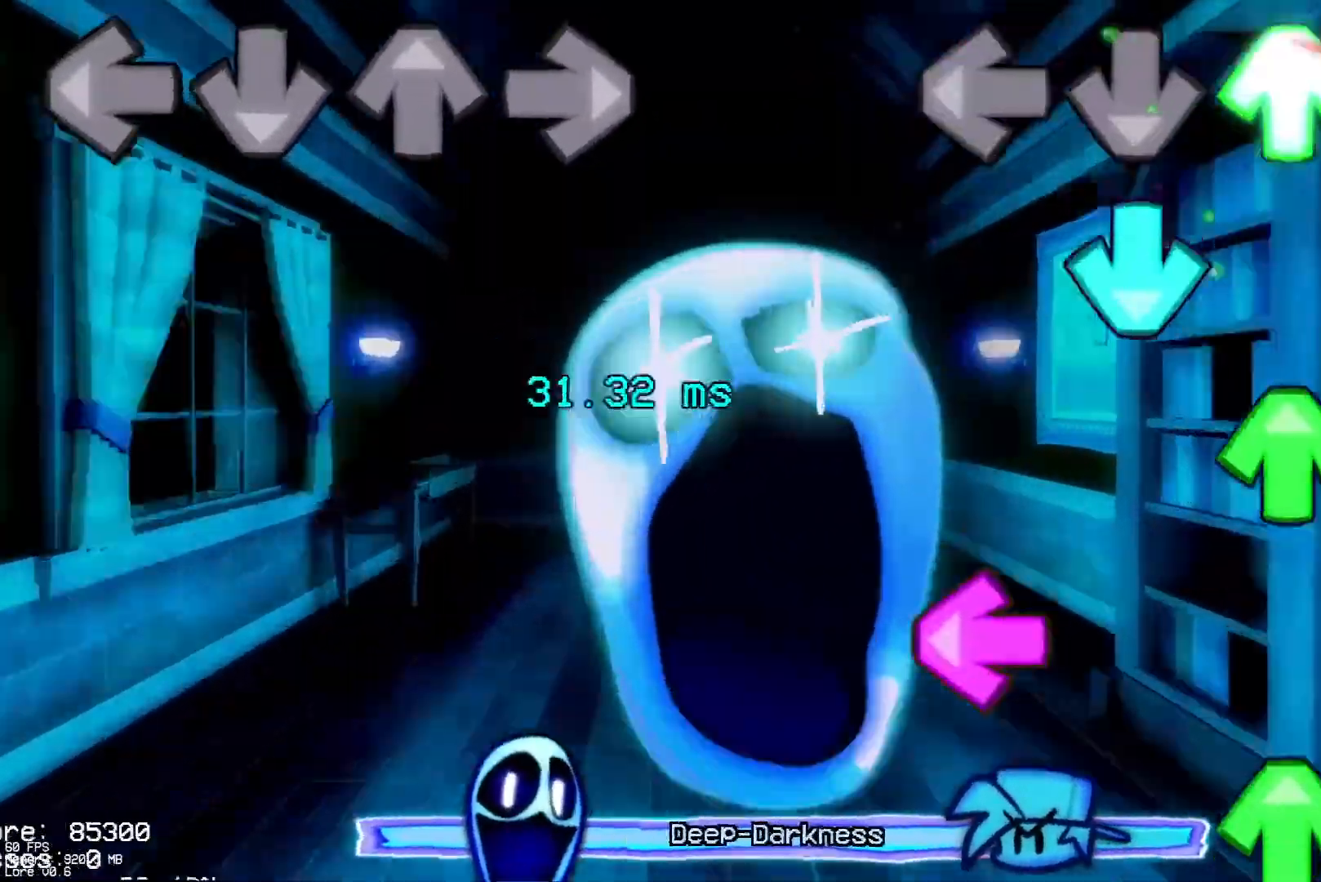
{"buttons": ["DPAD_UP"], "events": [[17, "DPAD_UP", "up"], [133, "CROSS", "down"], [133, "R1", "up"], [150, "DPAD_UP", "down"], [250, "CROSS", "up"], [267, "DPAD_UP", "up"], [300, "L1", "down"], [417, "DPAD_UP", "down"], [417, "L1", "up"]]}
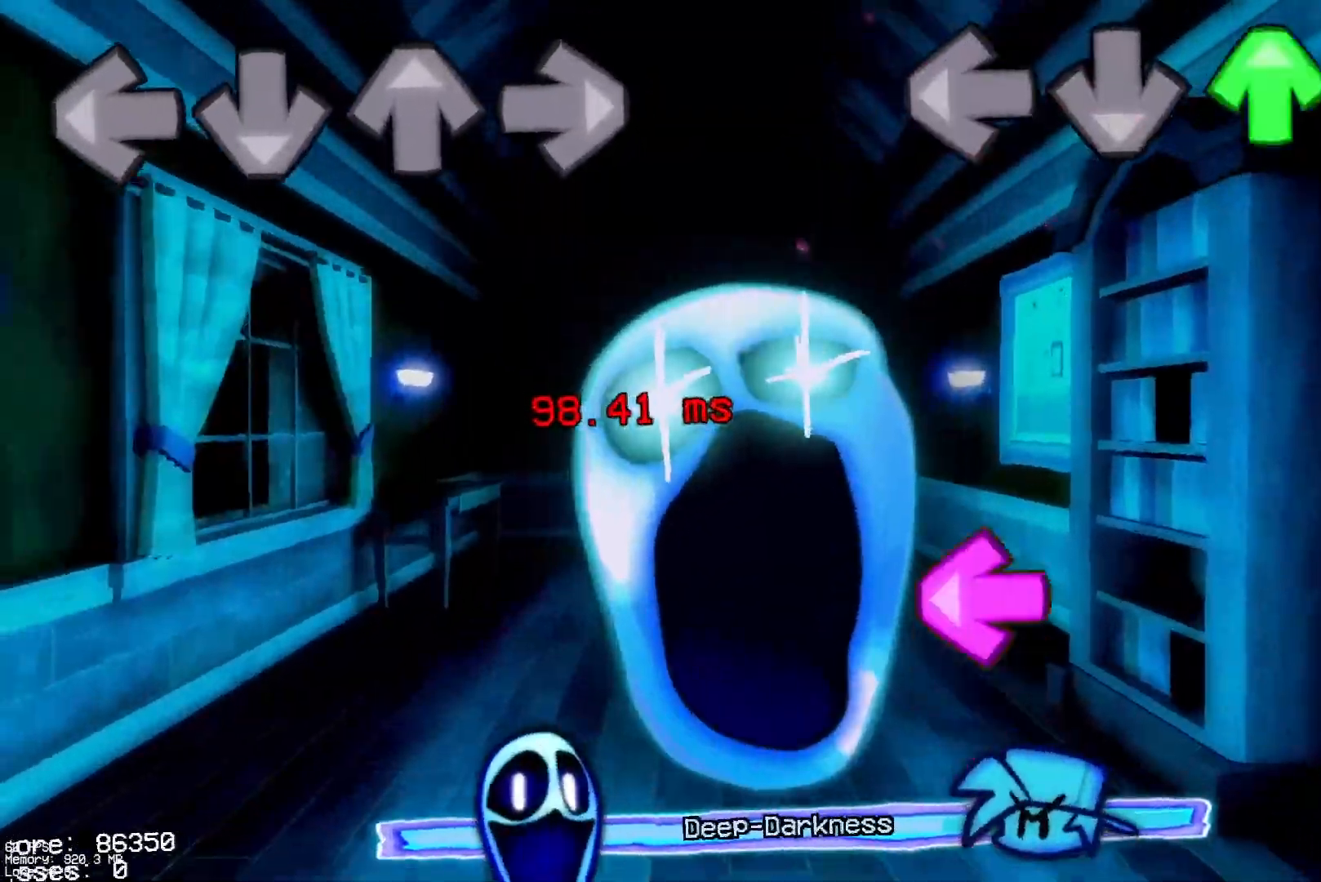
{"buttons": ["DPAD_UP"], "events": [[83, "DPAD_UP", "up"], [200, "R1", "down"], [300, "L1", "down"], [317, "R1", "up"], [400, "DPAD_UP", "down"], [433, "L1", "up"]]}
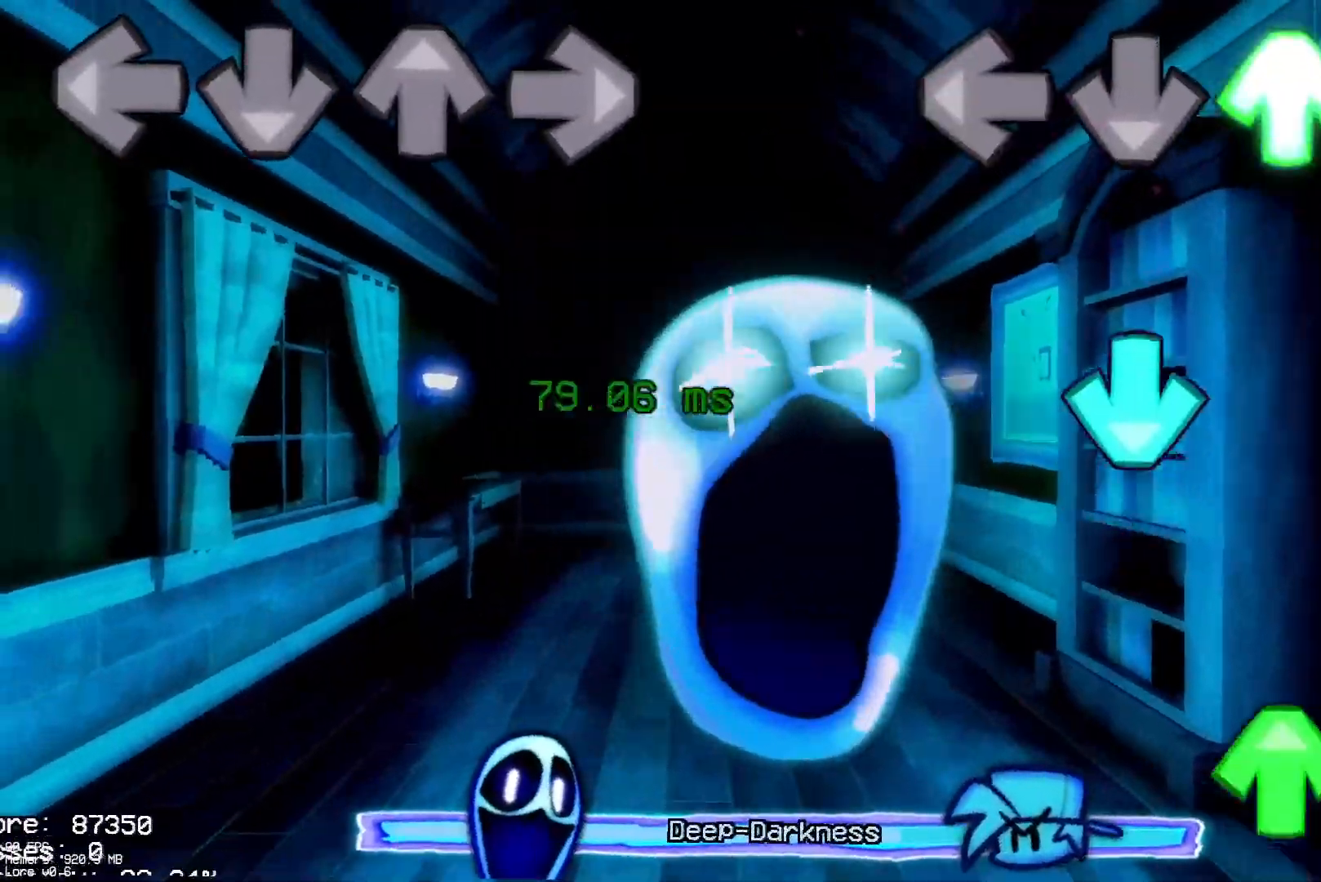
{"buttons": [], "events": [[17, "DPAD_UP", "up"], [133, "CROSS", "down"], [283, "CROSS", "up"], [350, "DPAD_UP", "down"], [483, "DPAD_UP", "up"]]}
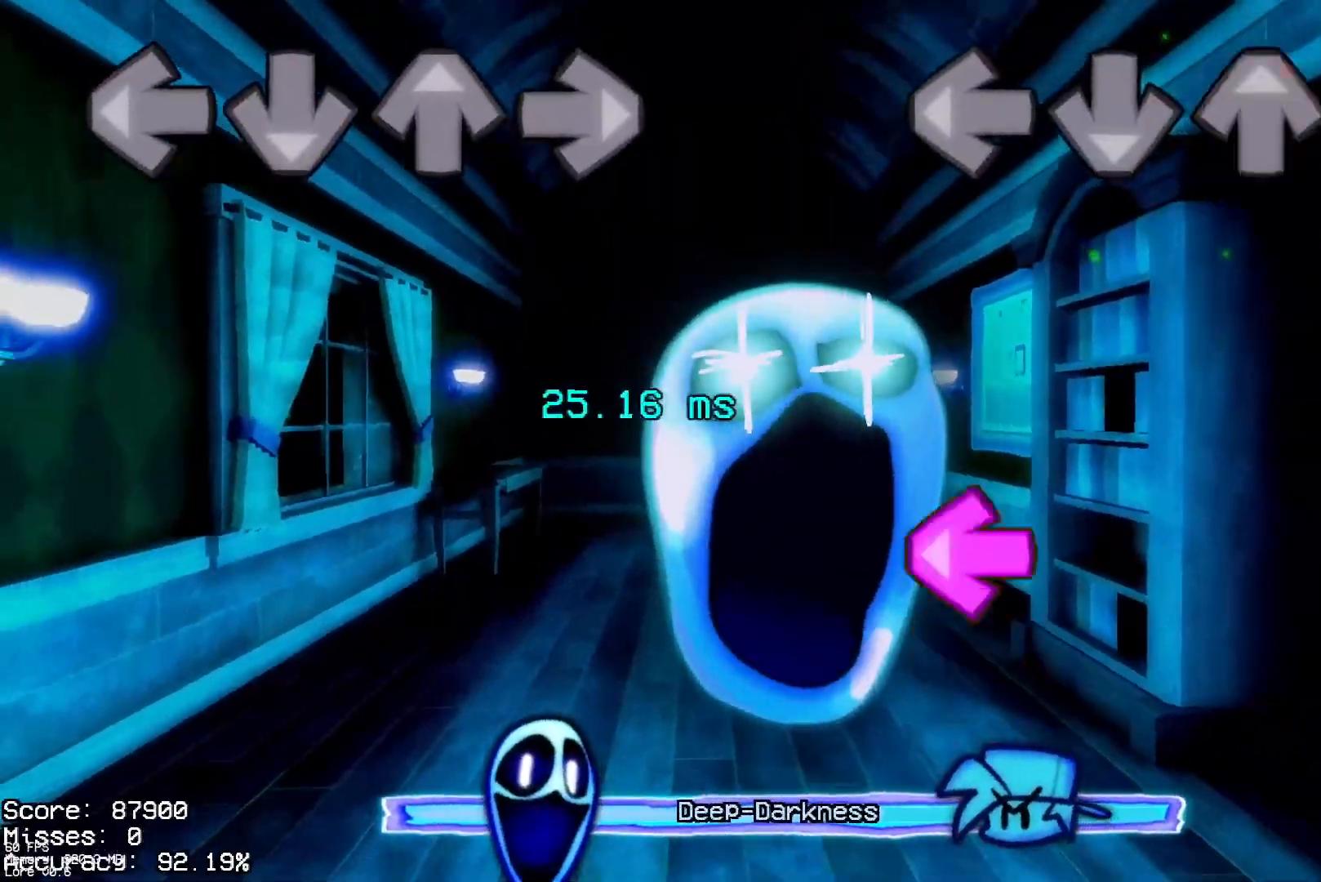
{"buttons": ["R1"], "events": [[33, "R1", "down"], [167, "R1", "up"], [283, "L1", "down"], [417, "L1", "up"], [417, "R1", "down"]]}
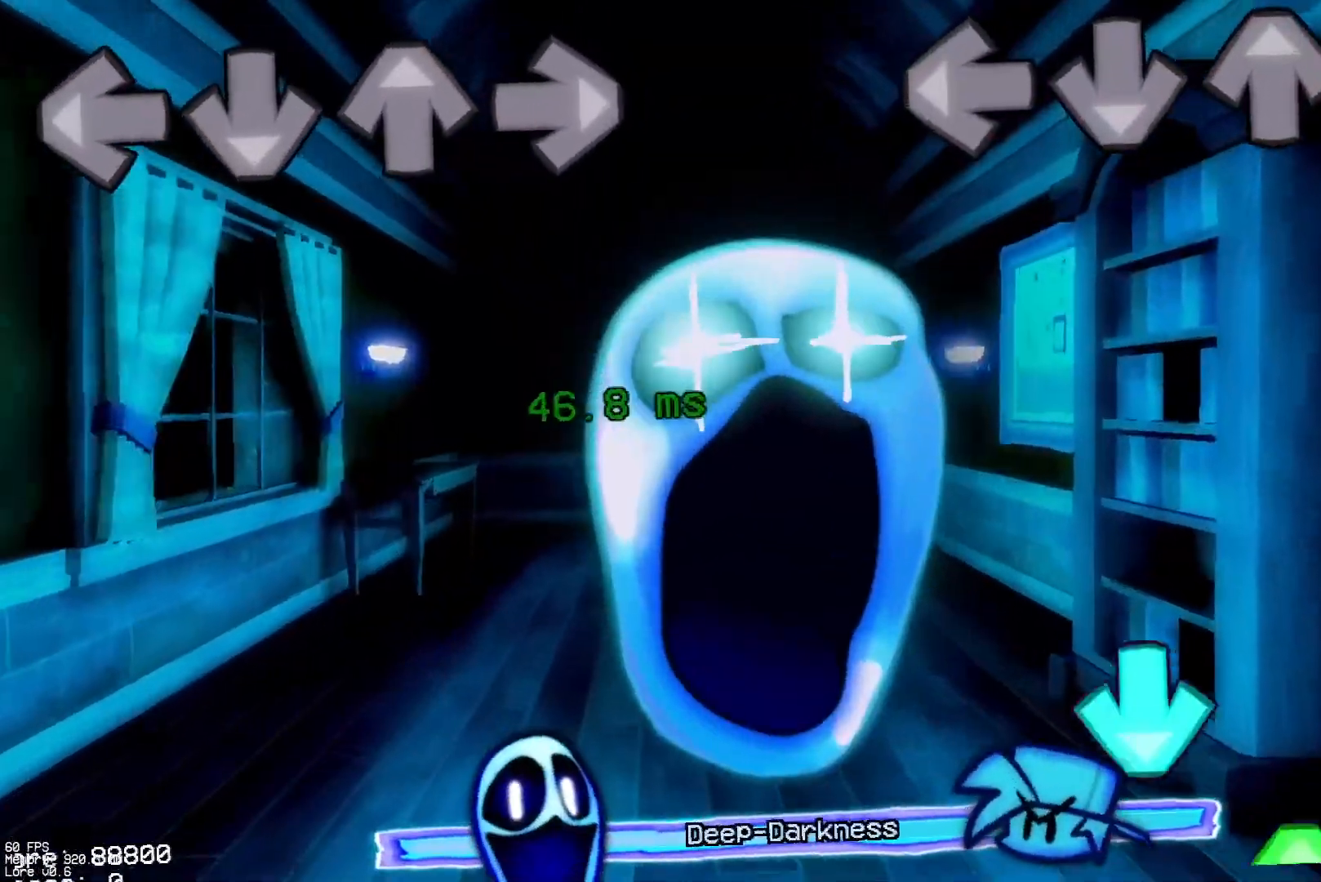
{"buttons": [], "events": [[317, "CROSS", "down"], [367, "R1", "up"], [417, "DPAD_UP", "down"], [450, "CROSS", "up"], [500, "DPAD_UP", "up"]]}
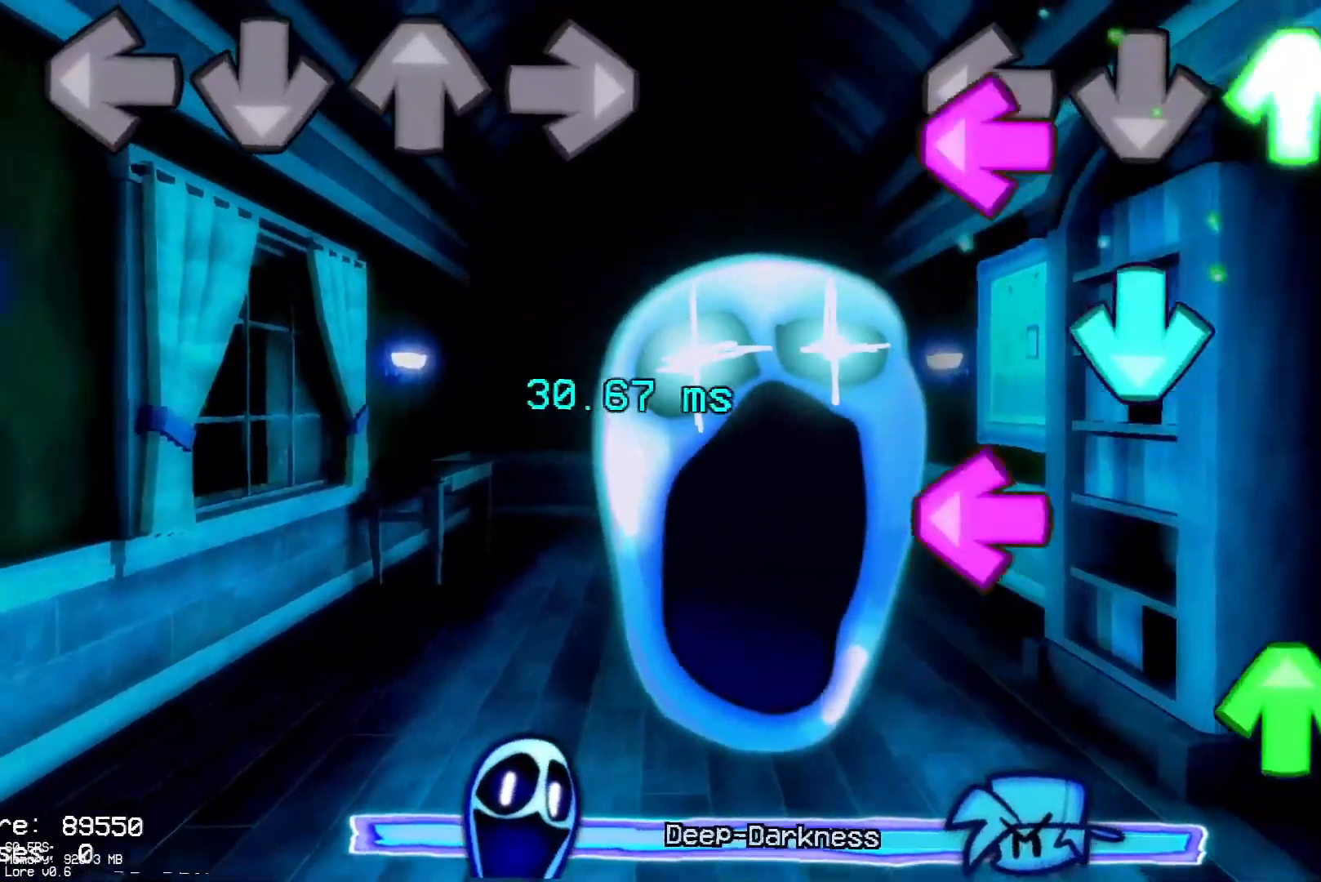
{"buttons": ["R1"], "events": [[50, "L1", "down"], [100, "CROSS", "down"], [150, "L1", "up"], [217, "CROSS", "up"], [233, "L1", "down"], [300, "CROSS", "down"], [333, "DPAD_UP", "down"], [350, "CROSS", "up"], [367, "L1", "up"], [433, "R1", "down"], [500, "DPAD_UP", "up"]]}
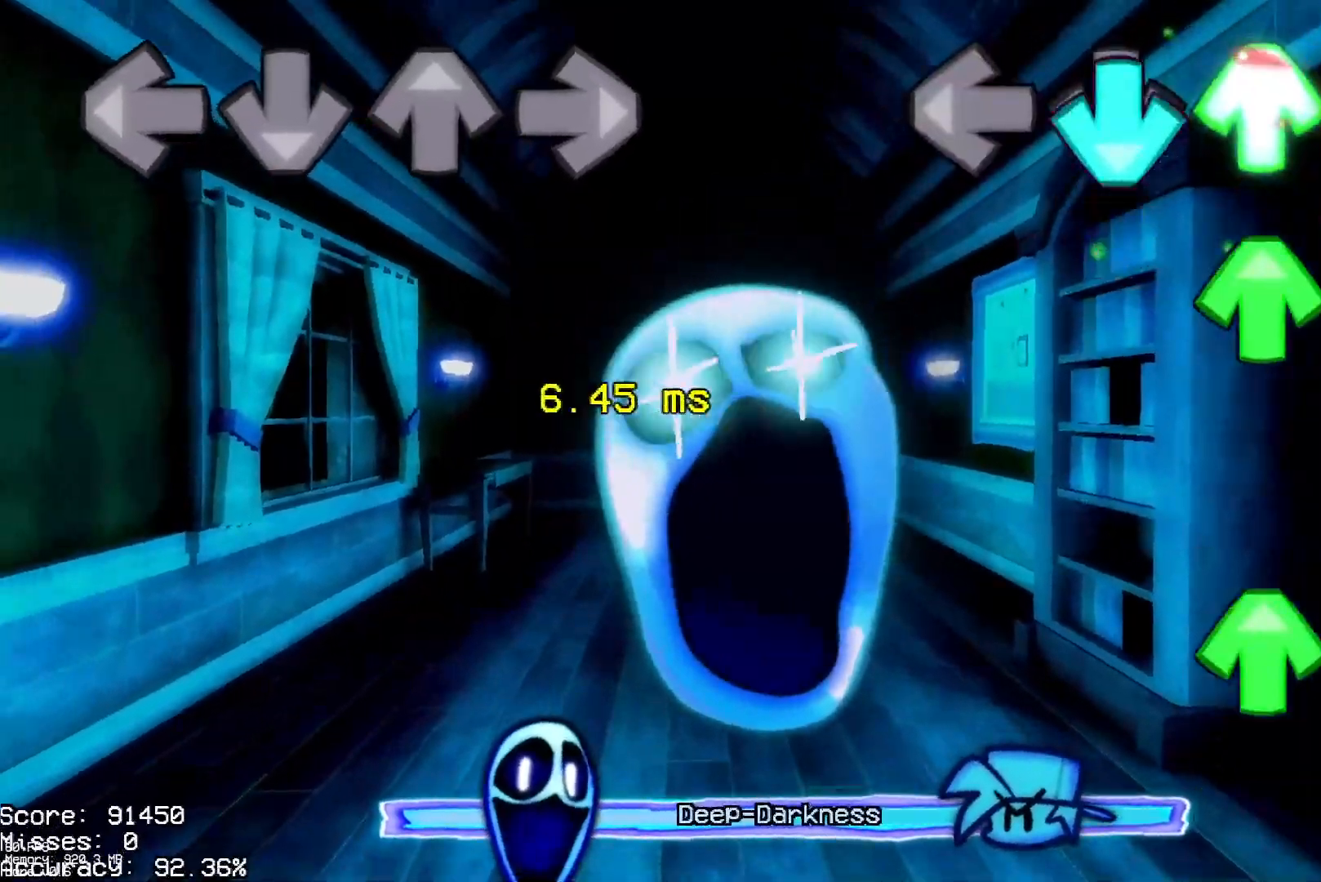
{"buttons": ["CROSS"], "events": [[33, "CROSS", "down"], [50, "R1", "up"], [117, "DPAD_UP", "down"], [200, "CROSS", "up"], [233, "R1", "down"], [250, "DPAD_UP", "up"], [333, "DPAD_UP", "down"], [367, "R1", "up"], [433, "DPAD_UP", "up"], [467, "CROSS", "down"]]}
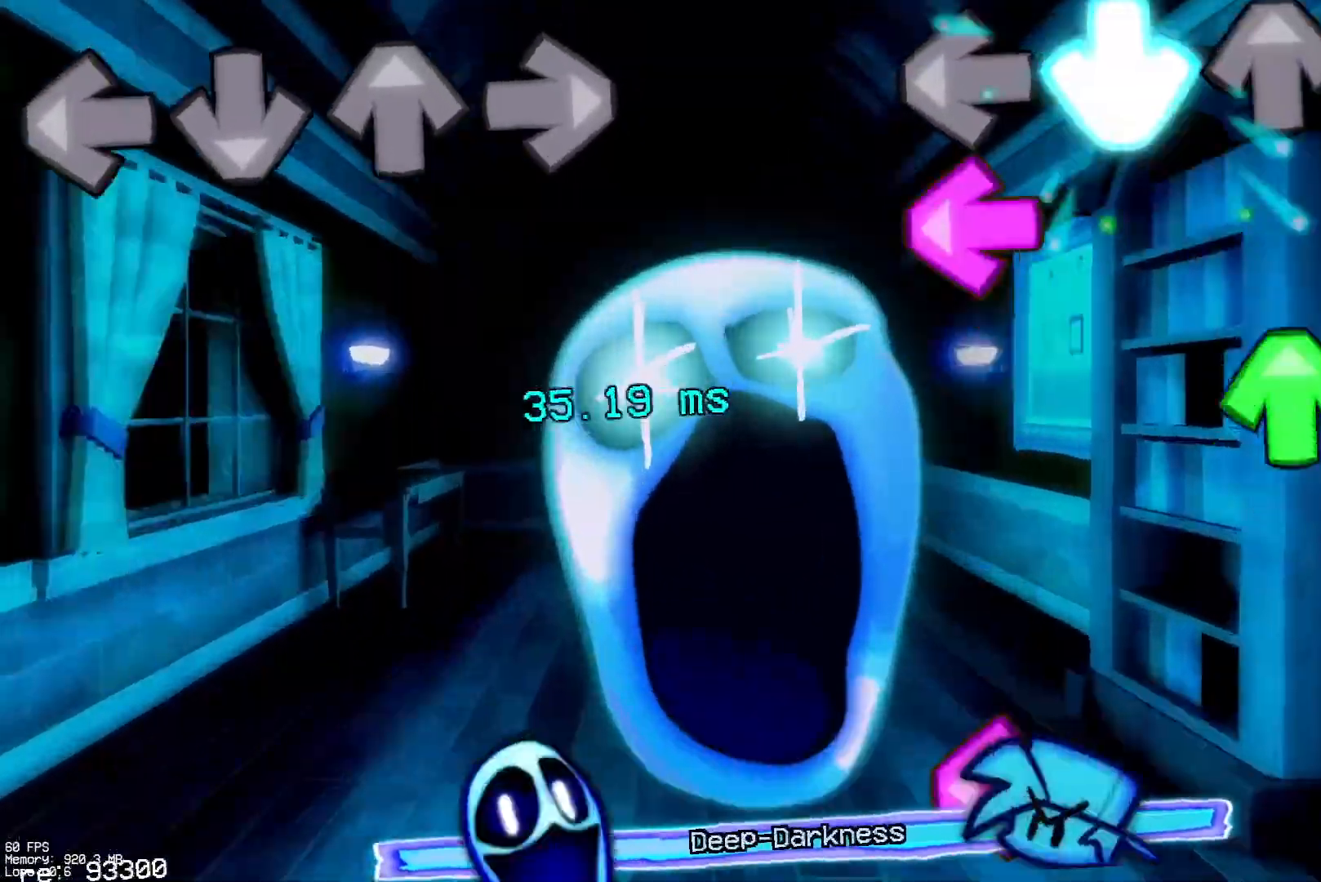
{"buttons": ["L1", "R1"], "events": [[117, "CROSS", "up"], [117, "L1", "down"], [217, "DPAD_UP", "down"], [250, "L1", "up"], [300, "CROSS", "down"], [317, "DPAD_UP", "up"], [367, "CROSS", "up"], [367, "L1", "down"], [367, "R1", "down"]]}
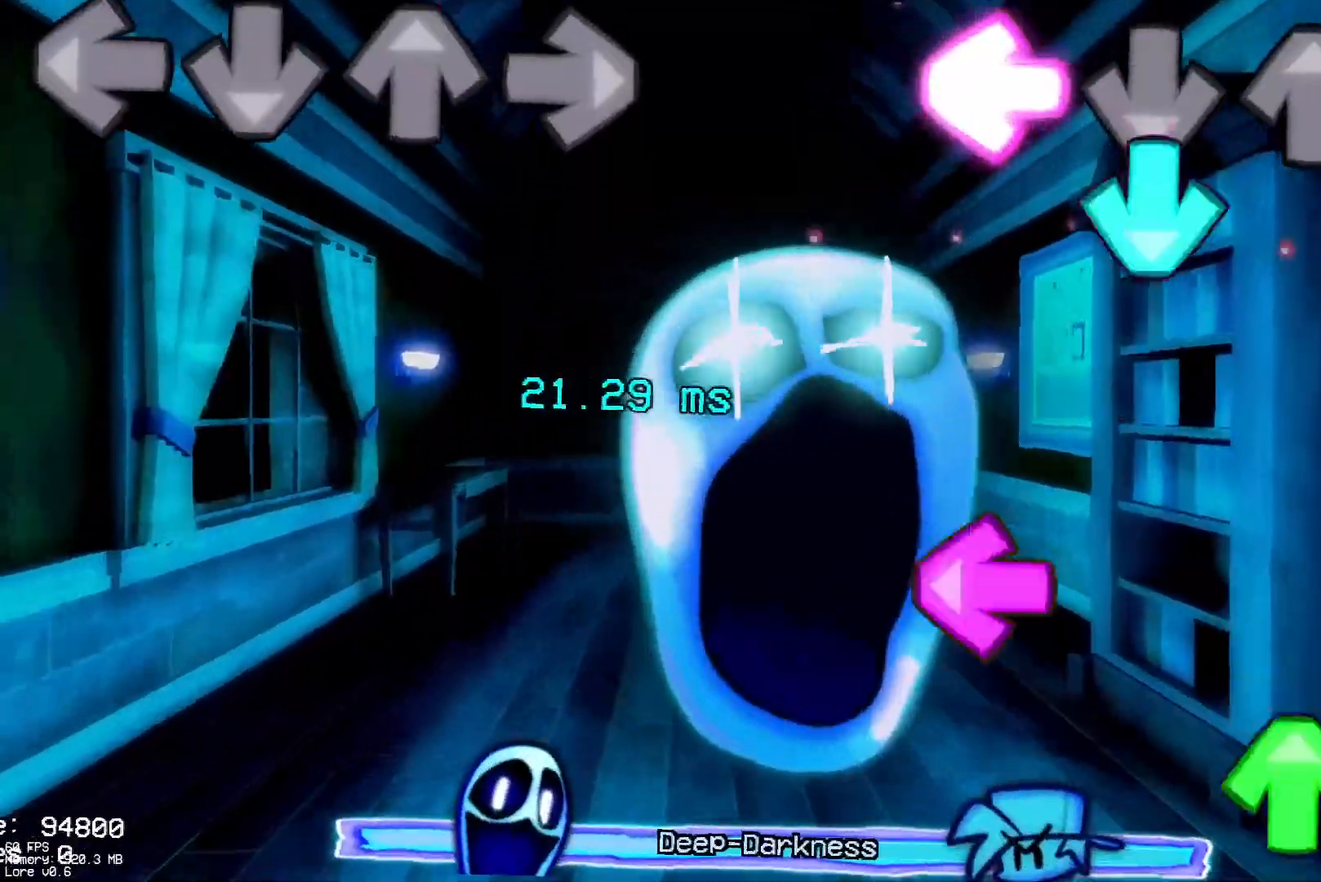
{"buttons": ["CROSS"], "events": [[17, "L1", "up"], [17, "R1", "up"], [100, "CROSS", "down"], [250, "L1", "down"], [283, "CROSS", "up"], [350, "DPAD_UP", "down"], [383, "L1", "up"], [450, "CROSS", "down"], [467, "DPAD_UP", "up"]]}
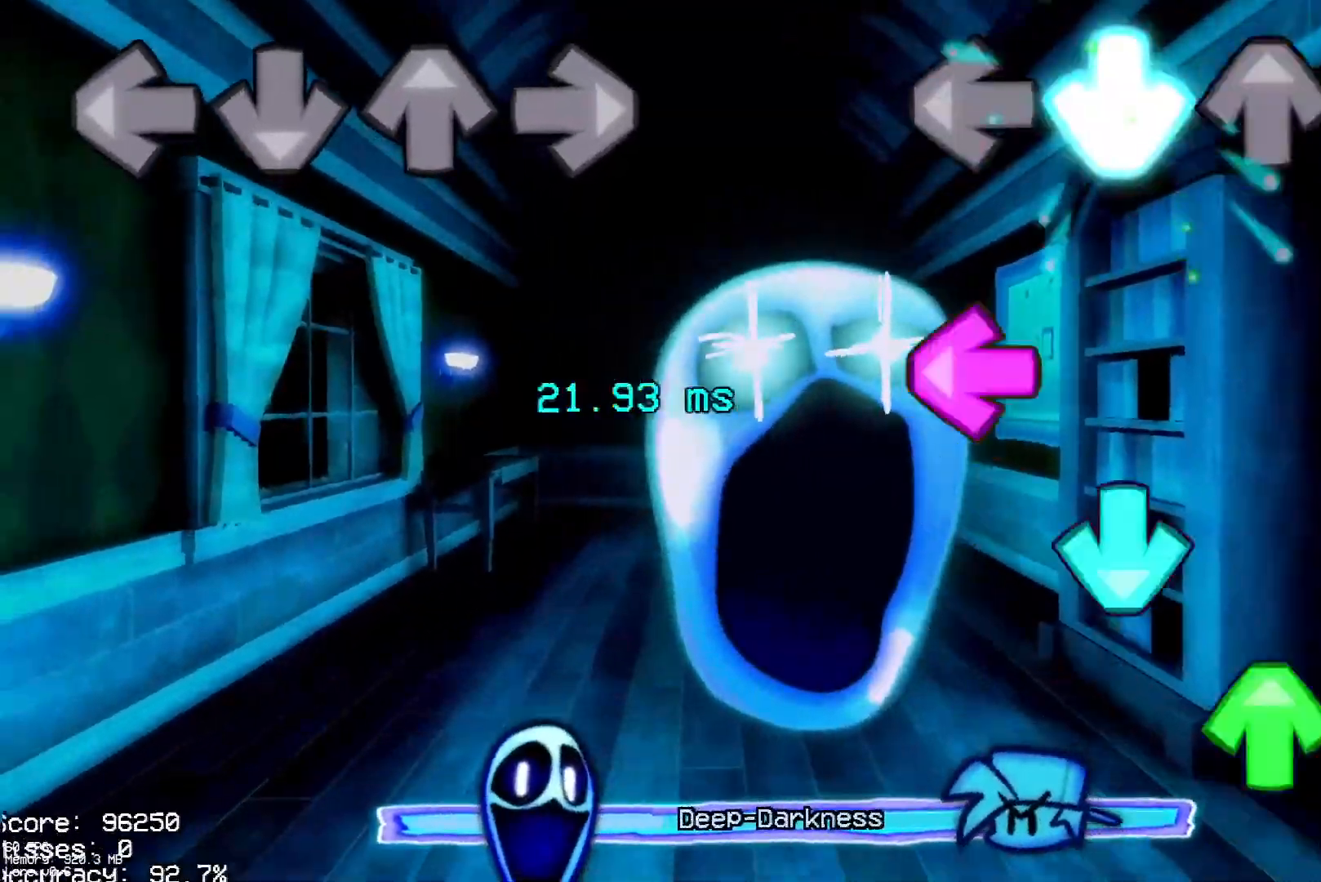
{"buttons": ["R1"], "events": [[50, "R1", "down"], [83, "CROSS", "up"], [150, "R1", "up"], [167, "L1", "down"], [217, "CROSS", "down"], [300, "L1", "up"], [317, "DPAD_UP", "down"], [350, "CROSS", "up"], [417, "R1", "down"], [433, "DPAD_UP", "up"]]}
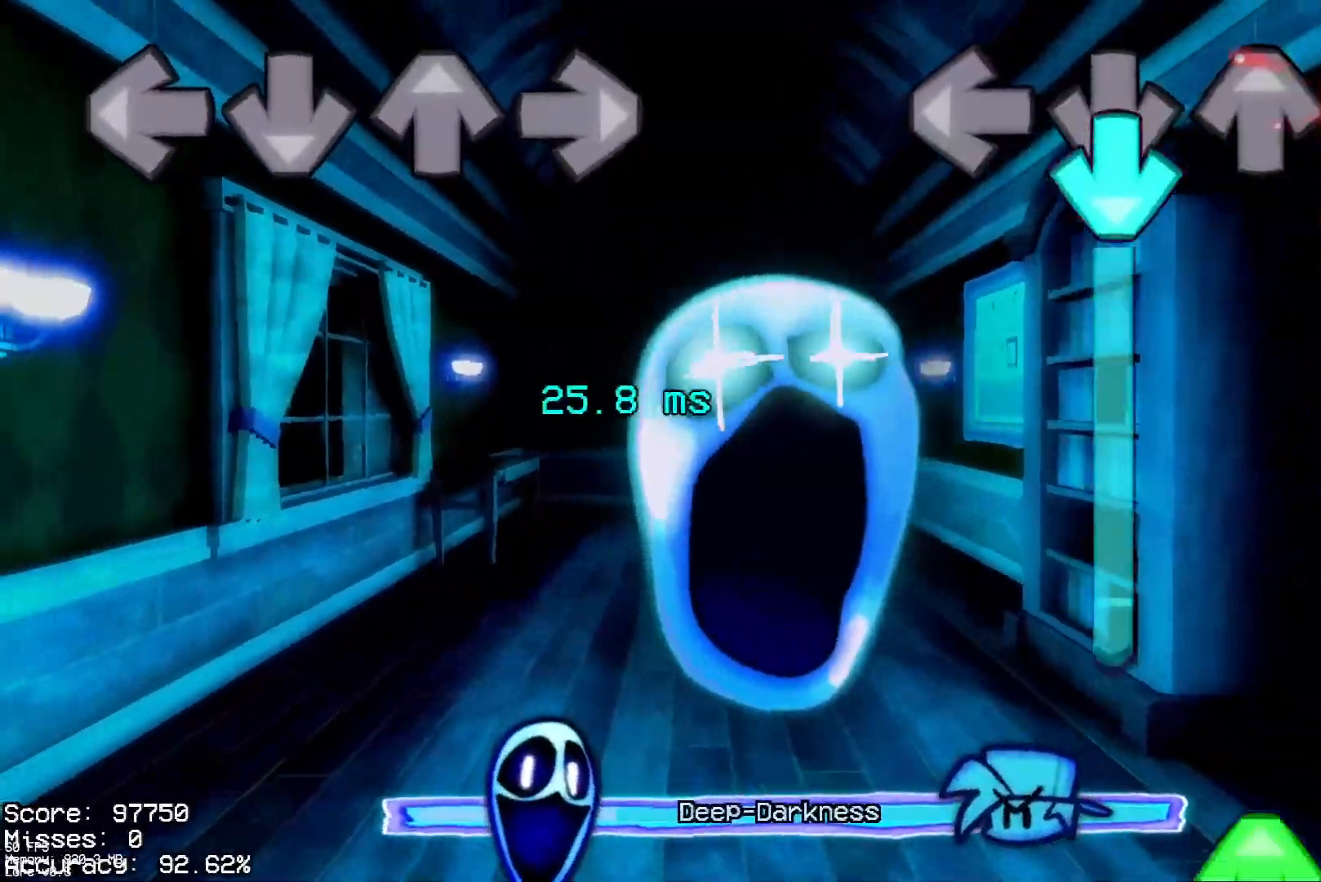
{"buttons": ["CROSS", "DPAD_UP"], "events": [[50, "CROSS", "down"], [50, "R1", "up"], [417, "DPAD_UP", "down"]]}
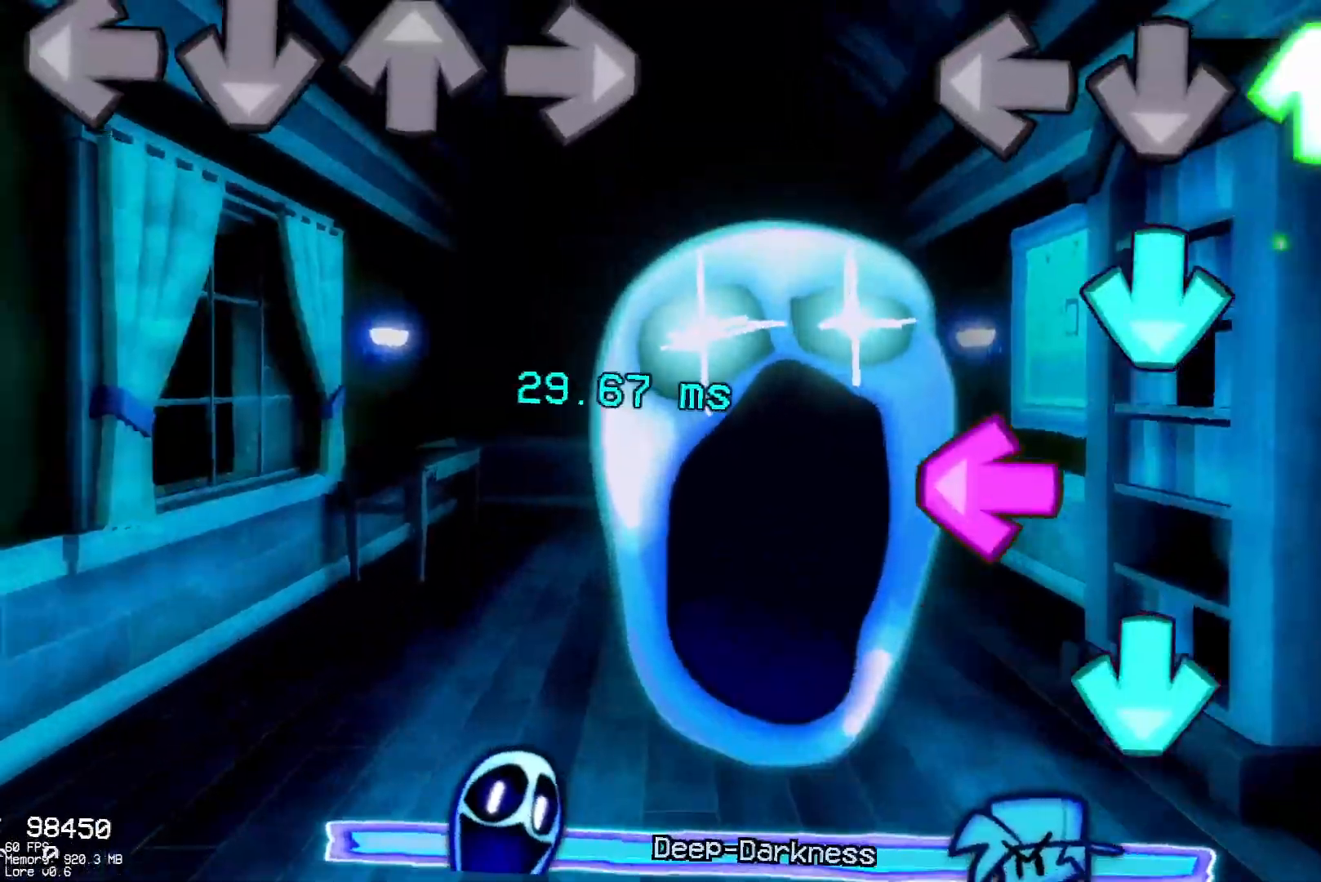
{"buttons": ["R1", "DPAD_UP"], "events": [[17, "CROSS", "up"], [17, "DPAD_UP", "up"], [100, "CROSS", "down"], [233, "CROSS", "up"], [233, "L1", "down"], [317, "CROSS", "down"], [367, "L1", "up"], [383, "R1", "down"], [433, "CROSS", "up"], [500, "DPAD_UP", "down"]]}
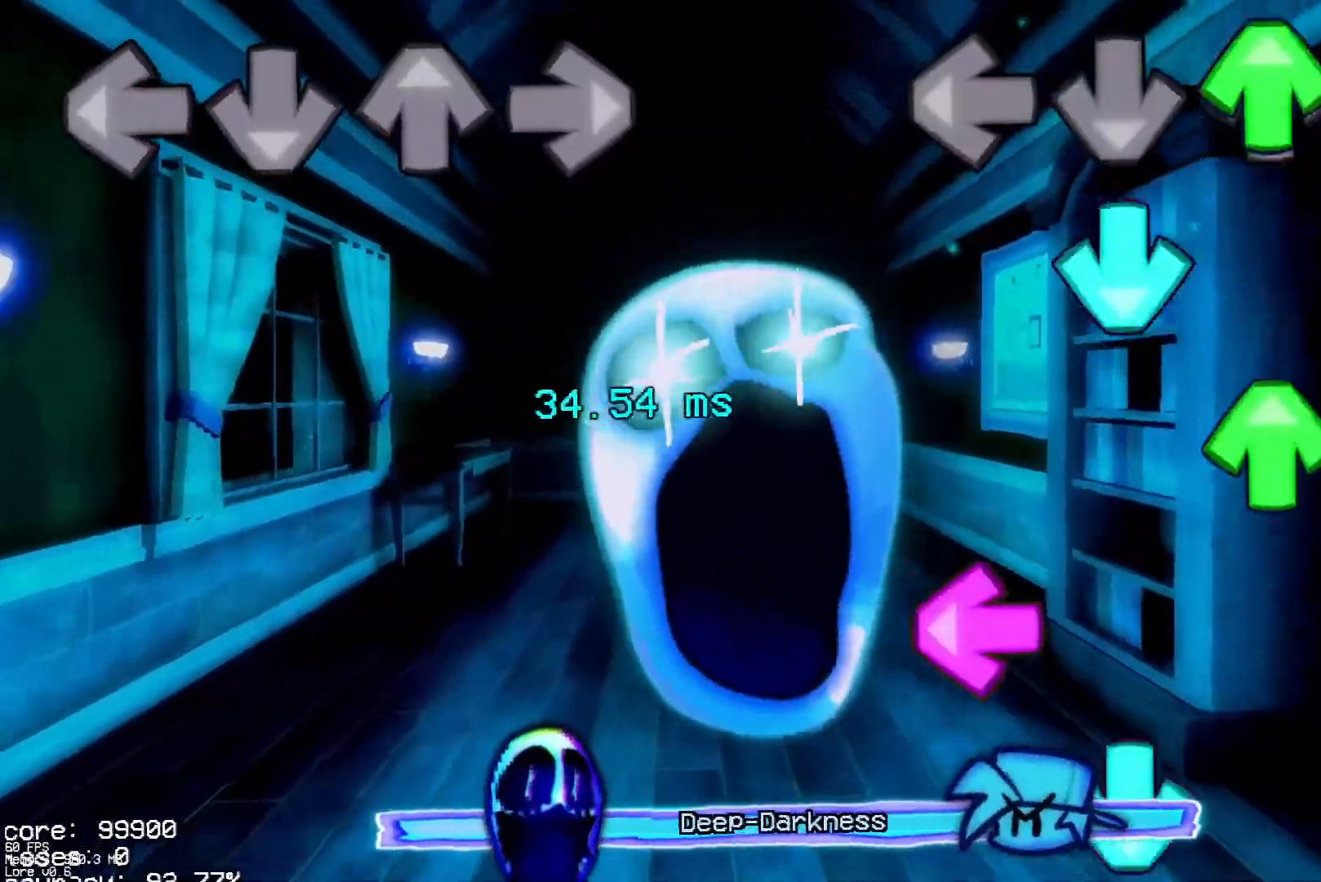
{"buttons": ["CROSS"], "events": [[33, "R1", "up"], [100, "CROSS", "down"], [117, "DPAD_UP", "up"], [200, "DPAD_UP", "down"], [250, "CROSS", "up"], [283, "DPAD_UP", "up"], [317, "L1", "down"], [417, "CROSS", "down"], [450, "L1", "up"]]}
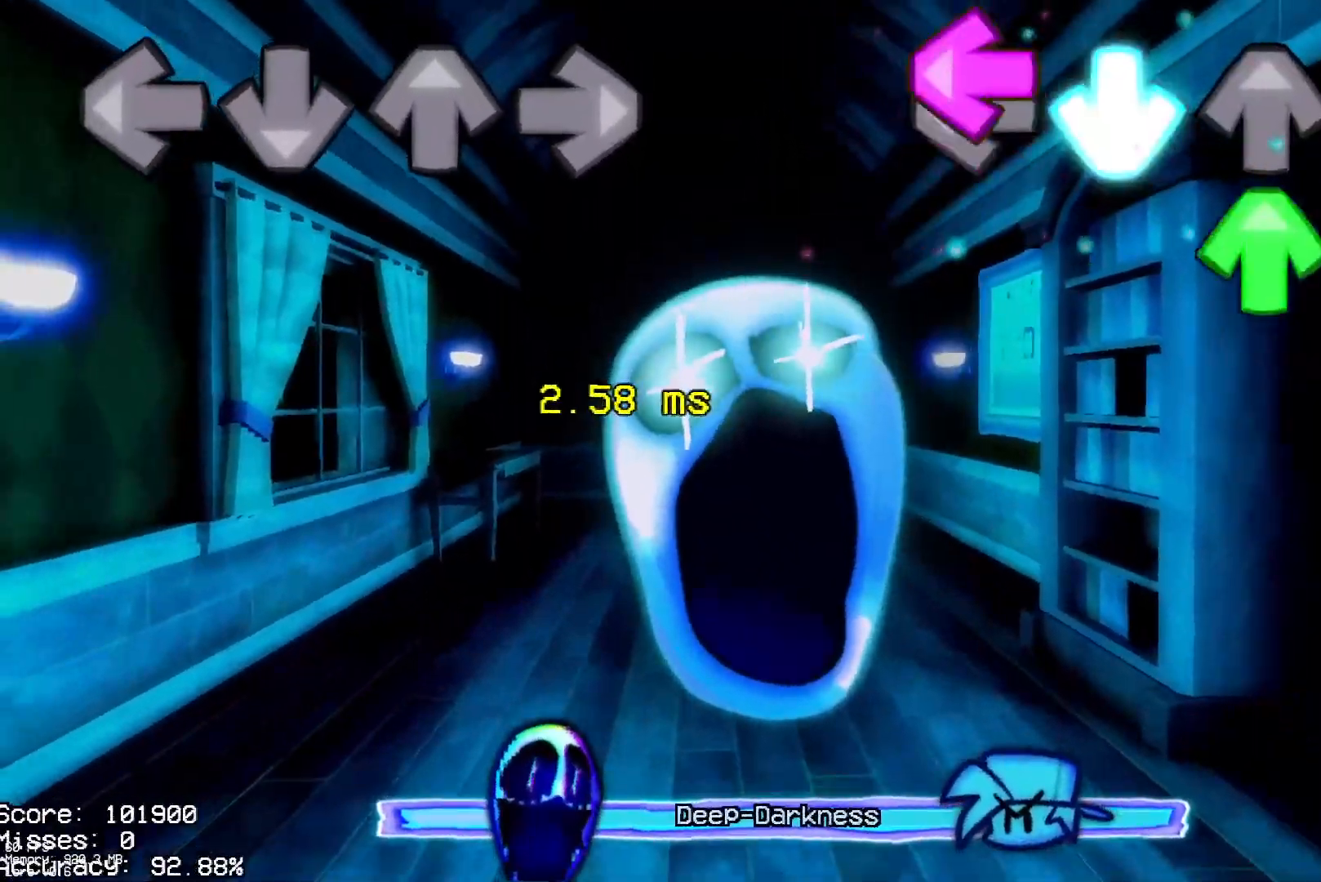
{"buttons": ["L1"], "events": [[17, "L1", "down"], [33, "CROSS", "up"], [83, "DPAD_UP", "down"], [150, "L1", "up"], [217, "DPAD_UP", "up"], [383, "R1", "down"], [467, "L1", "down"], [500, "R1", "up"]]}
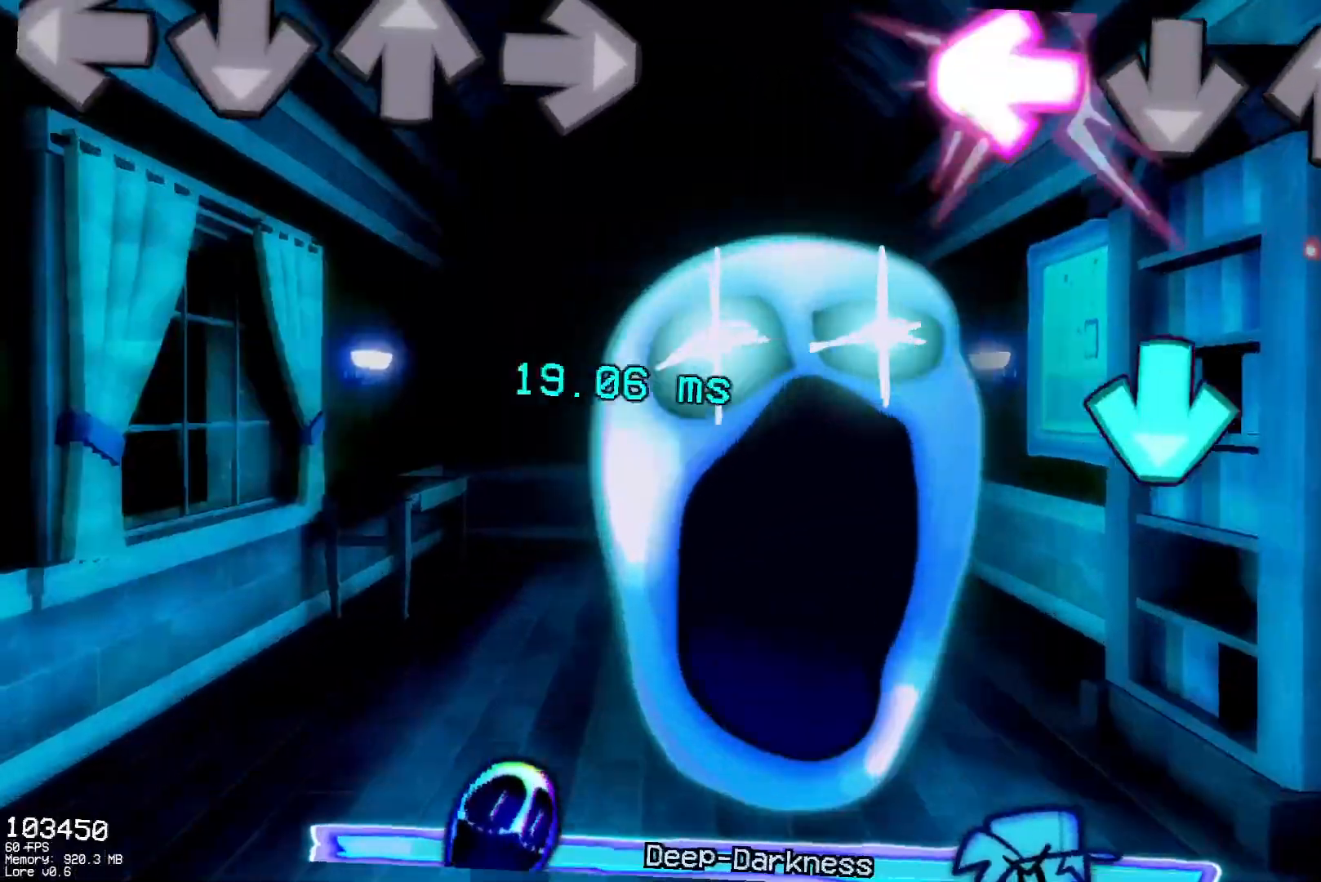
{"buttons": [], "events": [[100, "L1", "up"], [167, "CROSS", "down"], [300, "CROSS", "up"], [350, "R1", "down"], [483, "R1", "up"]]}
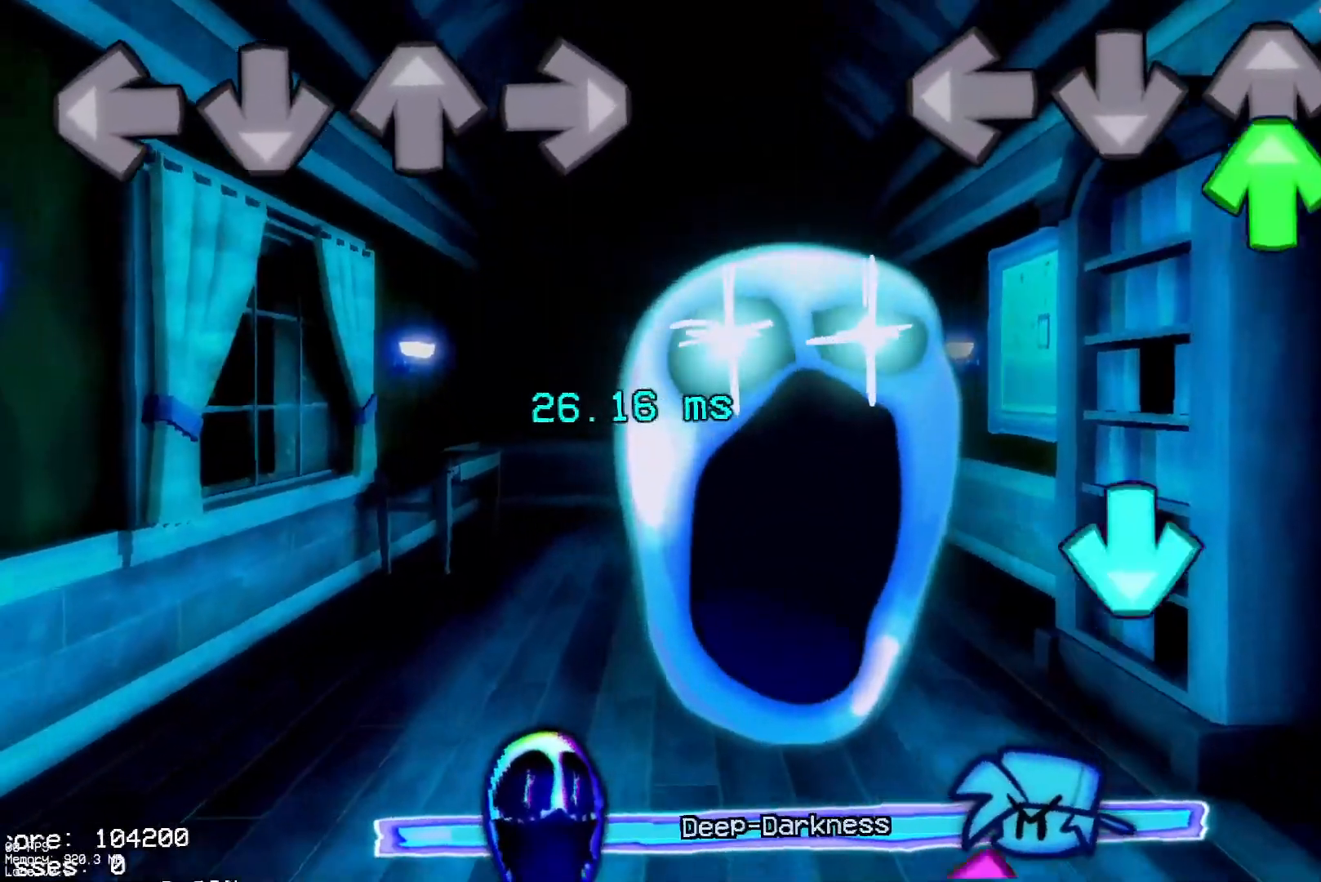
{"buttons": ["L1"], "events": [[67, "DPAD_UP", "down"], [167, "DPAD_UP", "up"], [233, "CROSS", "down"], [383, "CROSS", "up"], [450, "L1", "down"]]}
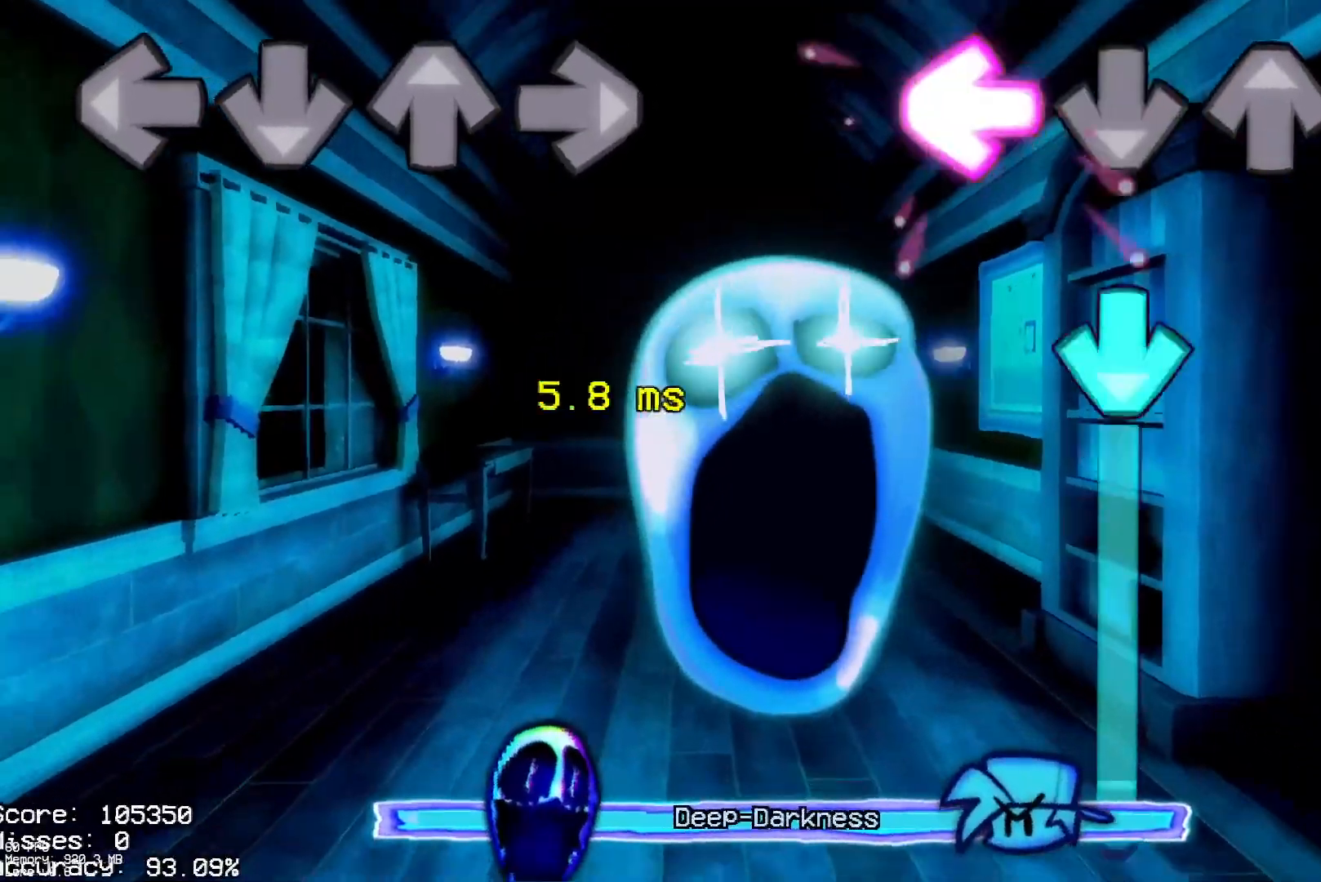
{"buttons": ["CROSS"], "events": [[100, "L1", "up"], [117, "CROSS", "down"]]}
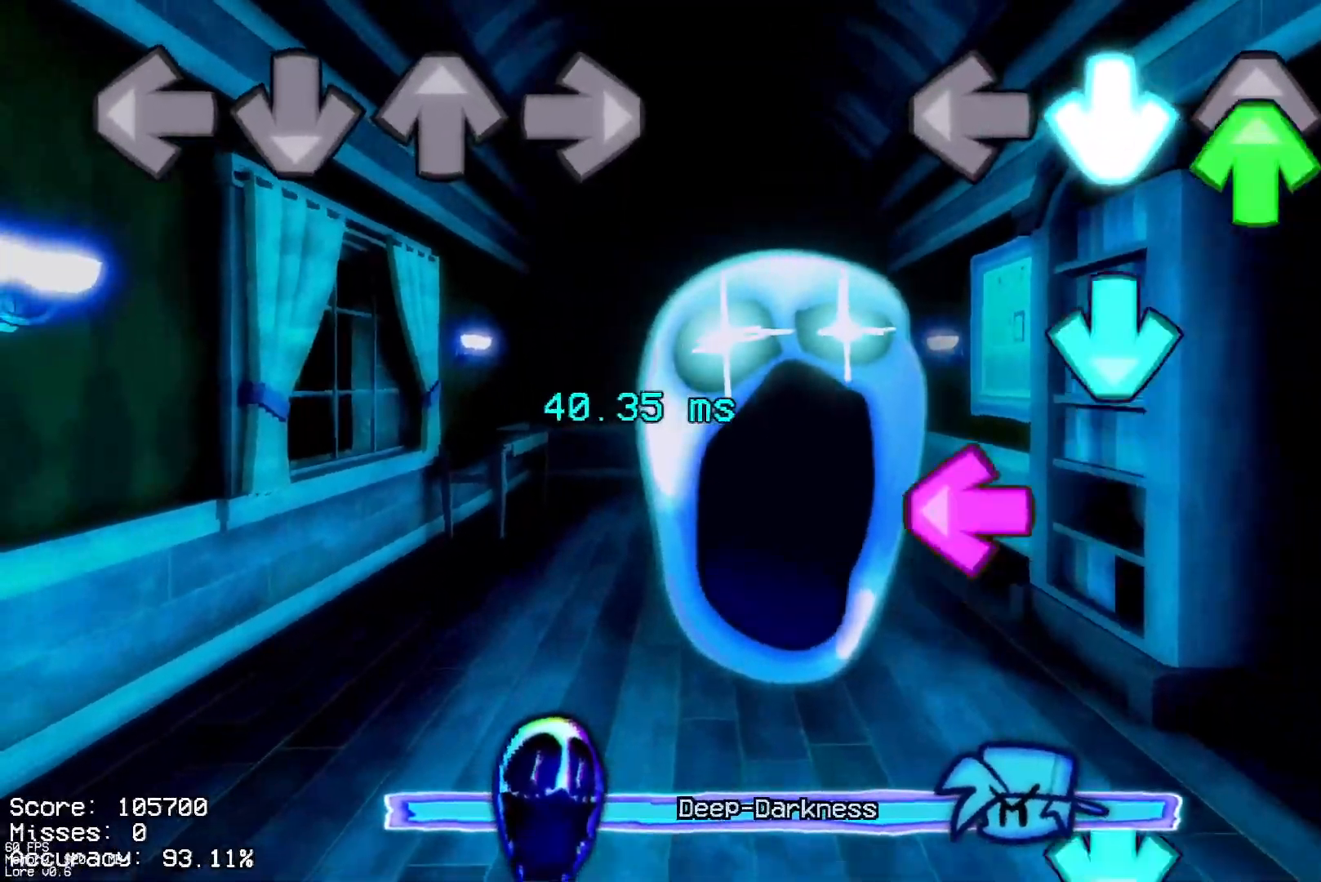
{"buttons": ["DPAD_UP"], "events": [[17, "DPAD_UP", "down"], [67, "CROSS", "up"], [100, "DPAD_UP", "up"], [117, "CROSS", "down"], [183, "L1", "down"], [267, "CROSS", "up"], [300, "R1", "down"], [333, "L1", "up"], [367, "CROSS", "down"], [400, "R1", "up"], [500, "CROSS", "up"], [500, "DPAD_UP", "down"]]}
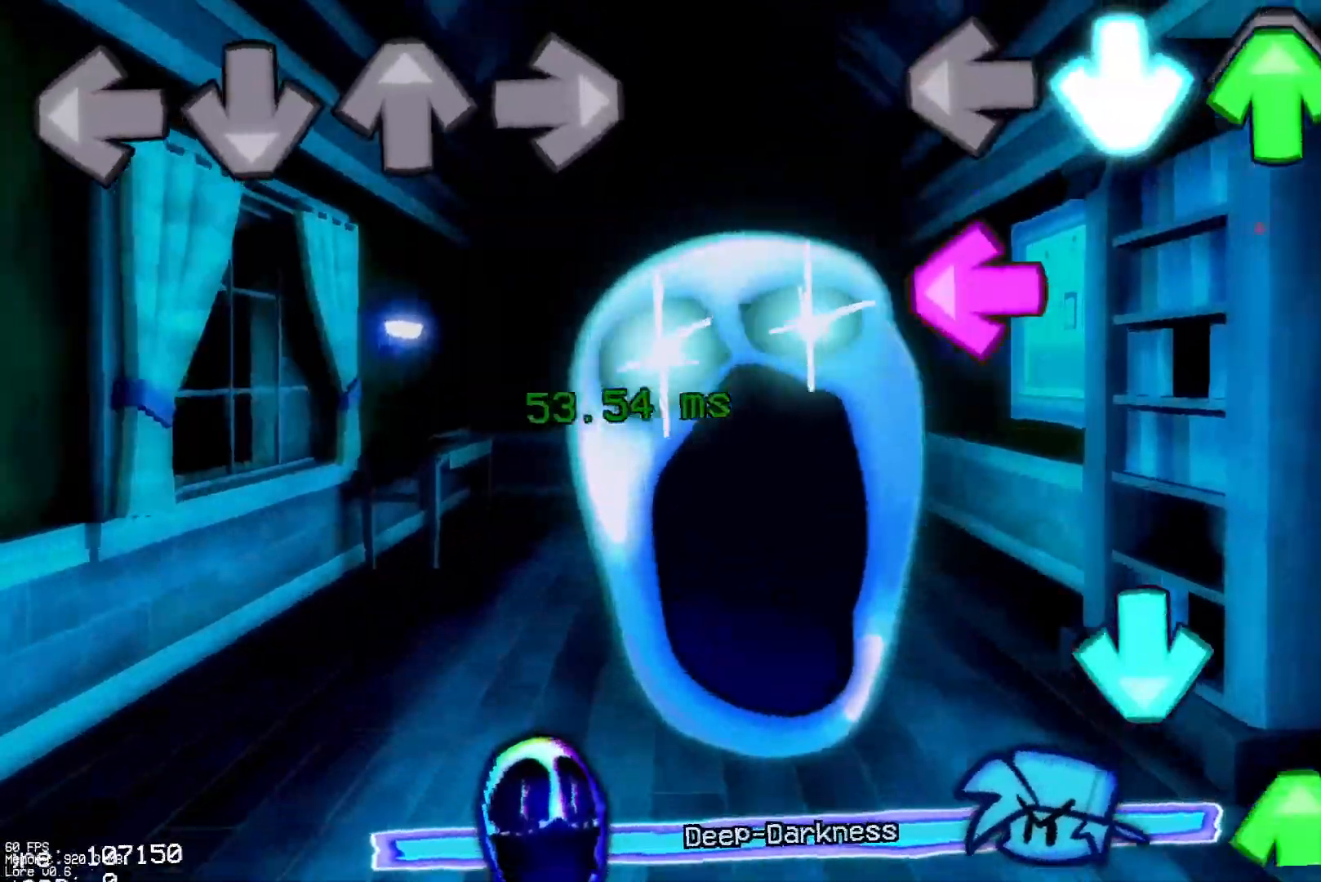
{"buttons": [], "events": [[83, "DPAD_UP", "up"], [150, "L1", "down"], [183, "R1", "down"], [317, "R1", "up"], [333, "CROSS", "down"], [383, "DPAD_UP", "down"], [417, "L1", "up"], [450, "CROSS", "up"], [500, "DPAD_UP", "up"]]}